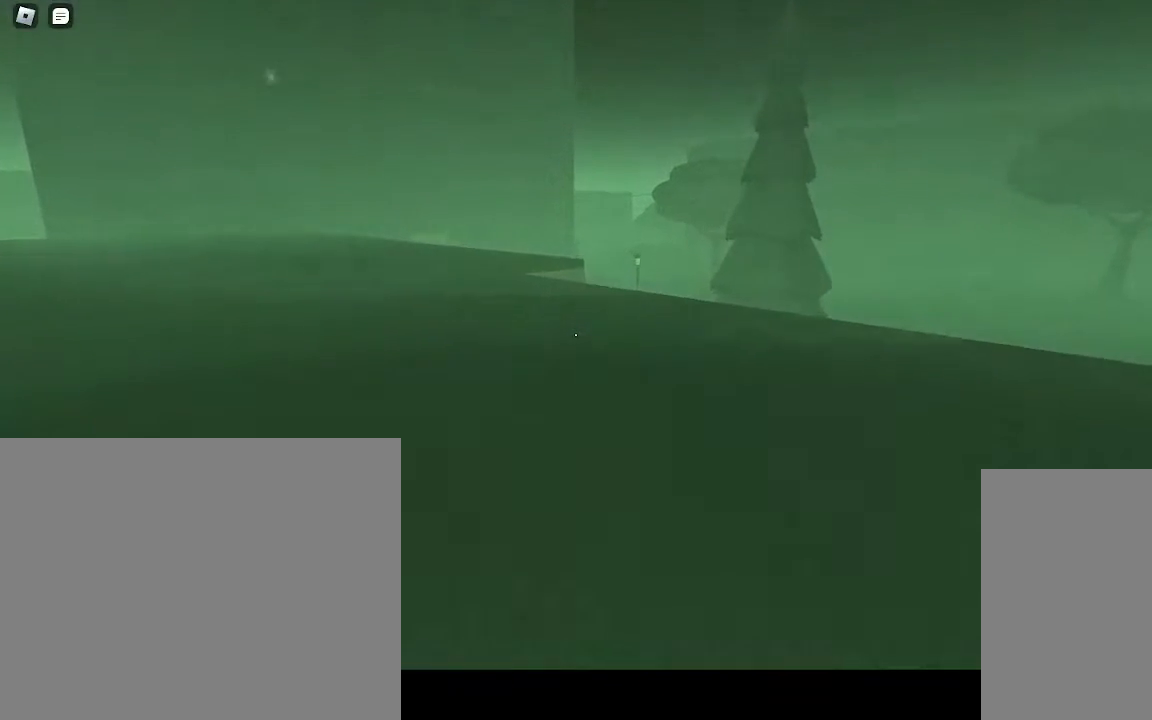
Gameplay with keyboard and mouse; each line is a JSON object with the keys and mouse buttons held at the frame after it. "events" lists presses ("down") and releases ("up") of "a", "ctrl", "d", "e", "q", "s", "shift", "space", "w", "mouse_left", "mouse_wheel", "mouse_right", "mouse_mb4" and "mouse_mb5" between this image and that frame as [ms after this image, input, new state], when the widget could be followed in between. "mouse_left", "mouse_wheel", "mouse_right", "mouse_mb4", "mouse_mb5" = the "left", "wheel", "right", "mb4", "mb5" buttons of the "mouse" list. No other keys are recorded. "wheel" means that the mouse wheel is clicked or scrolled. Mouse movement is not recorded.
{"keys": ["s"], "mouse": ["right"], "events": [[167, "w", "up"], [317, "s", "down"], [400, "d", "up"]]}
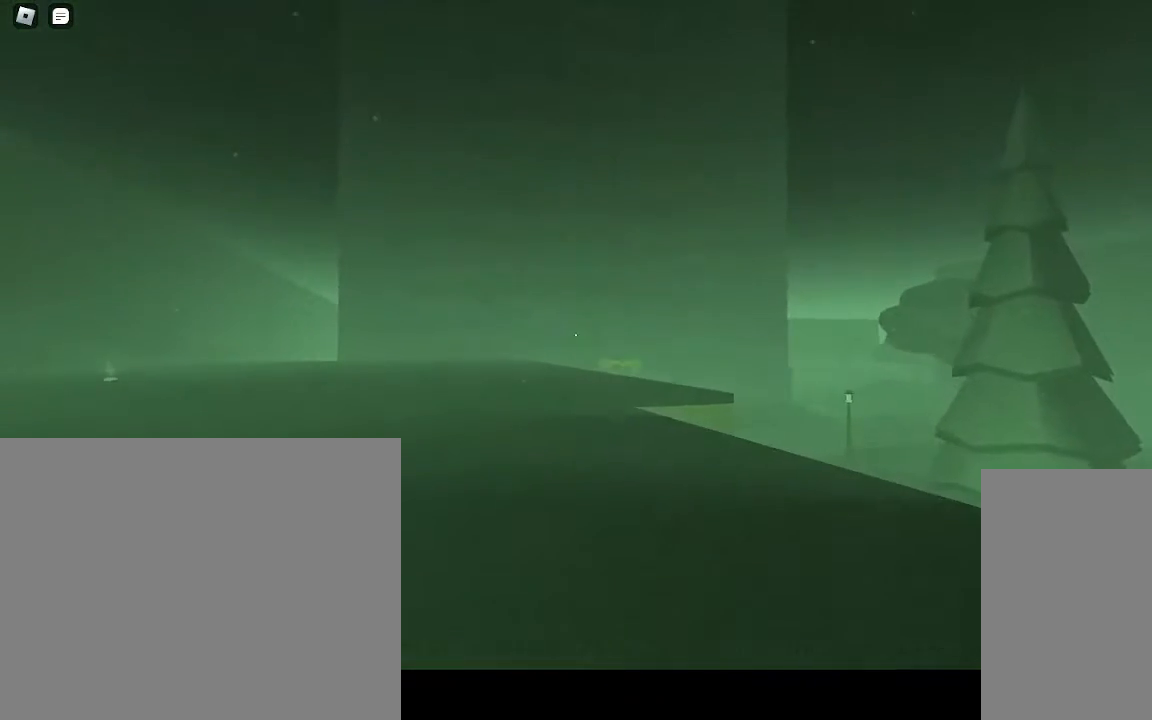
{"keys": ["a", "s"], "mouse": ["right"], "events": [[100, "a", "down"]]}
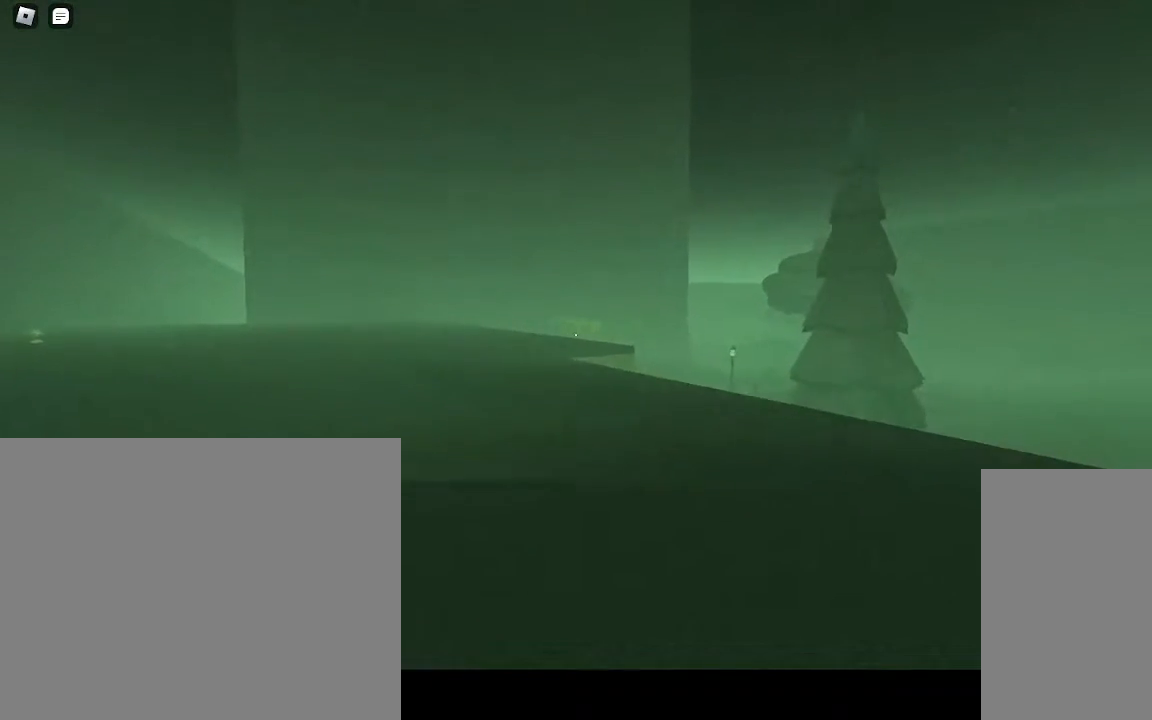
{"keys": ["a", "s"], "mouse": ["right"], "events": []}
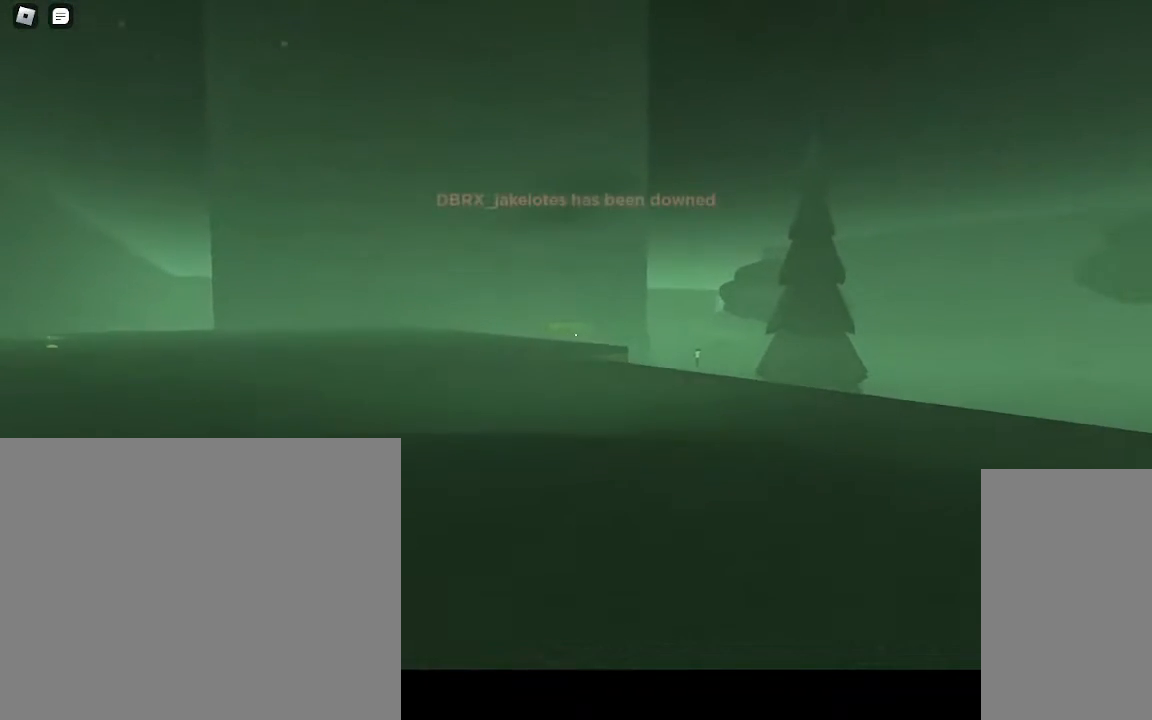
{"keys": ["a", "s"], "mouse": ["right"], "events": []}
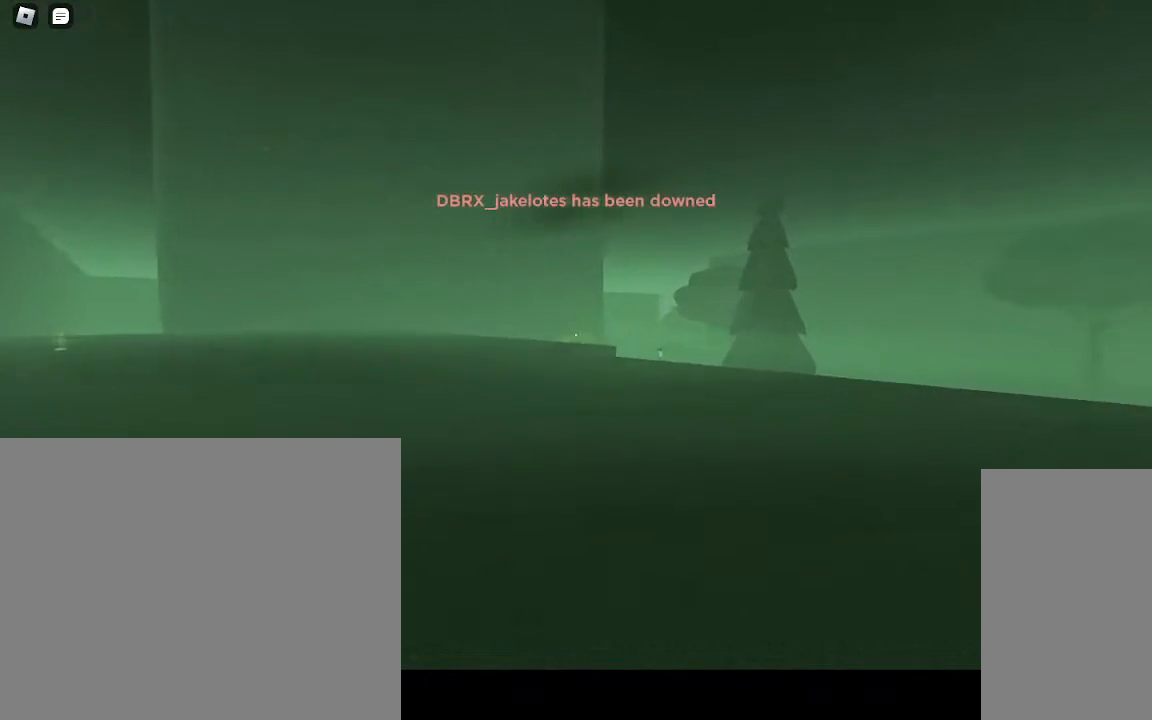
{"keys": ["a", "s"], "mouse": ["right"], "events": []}
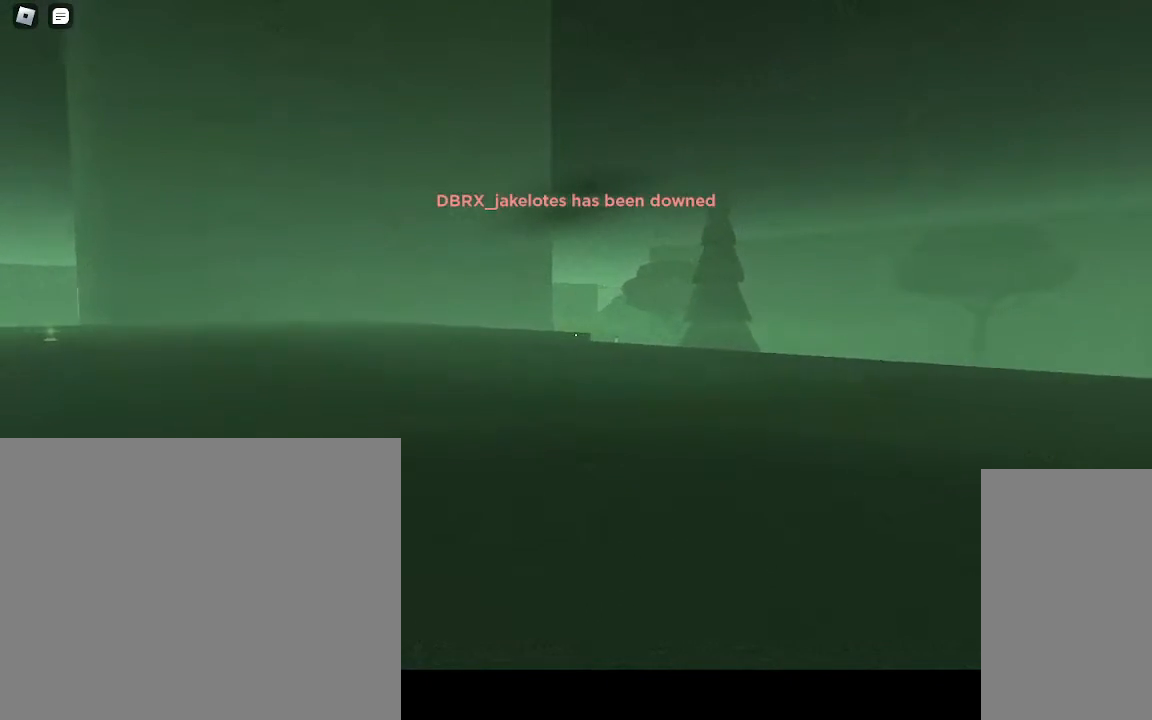
{"keys": ["a"], "mouse": ["right"], "events": [[217, "s", "up"]]}
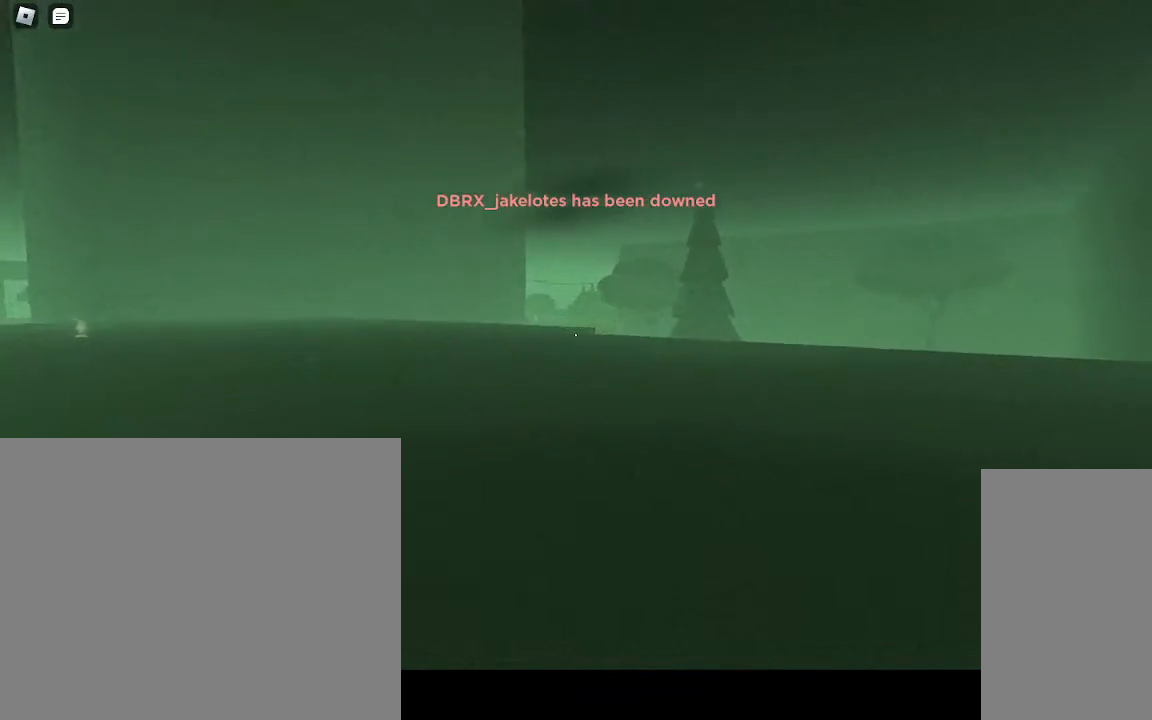
{"keys": ["a"], "mouse": ["right"], "events": []}
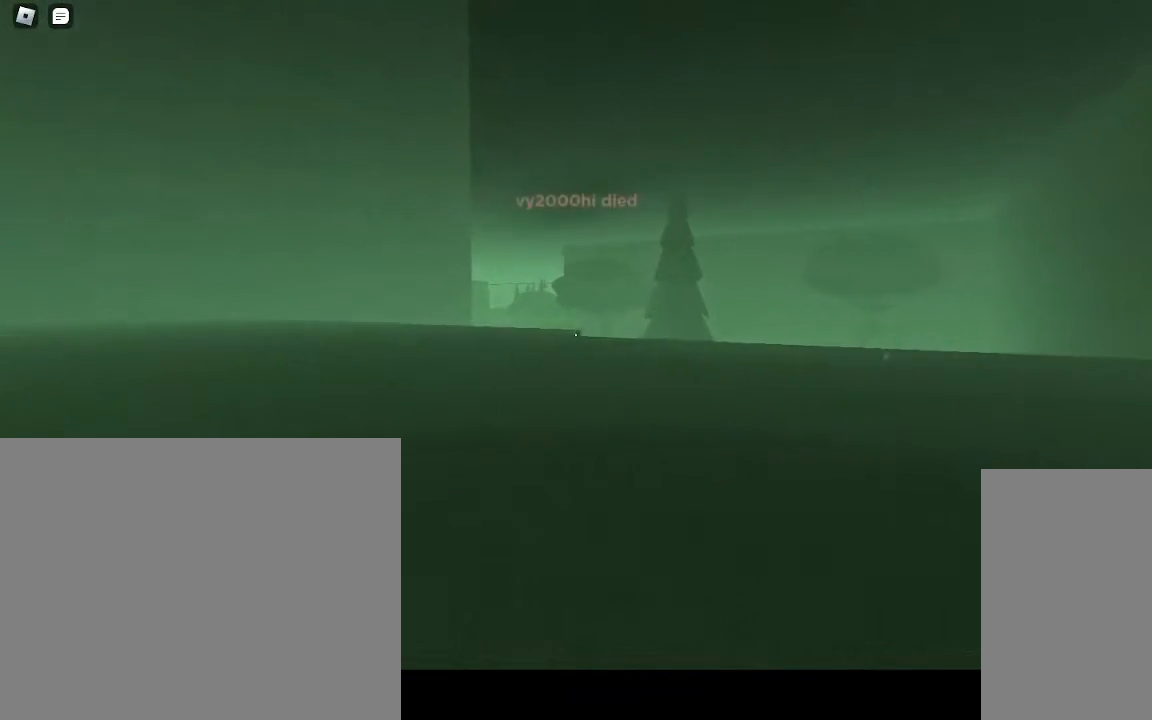
{"keys": ["a"], "mouse": ["right"], "events": []}
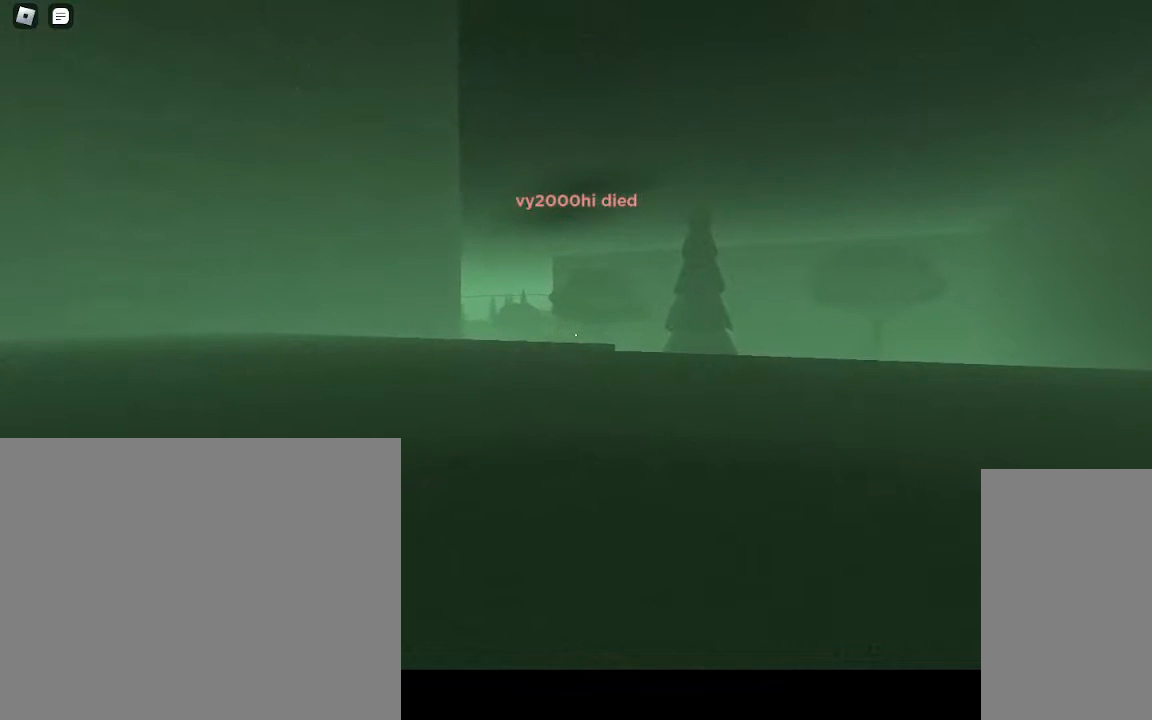
{"keys": ["d"], "mouse": ["right"], "events": [[367, "d", "down"], [417, "a", "up"]]}
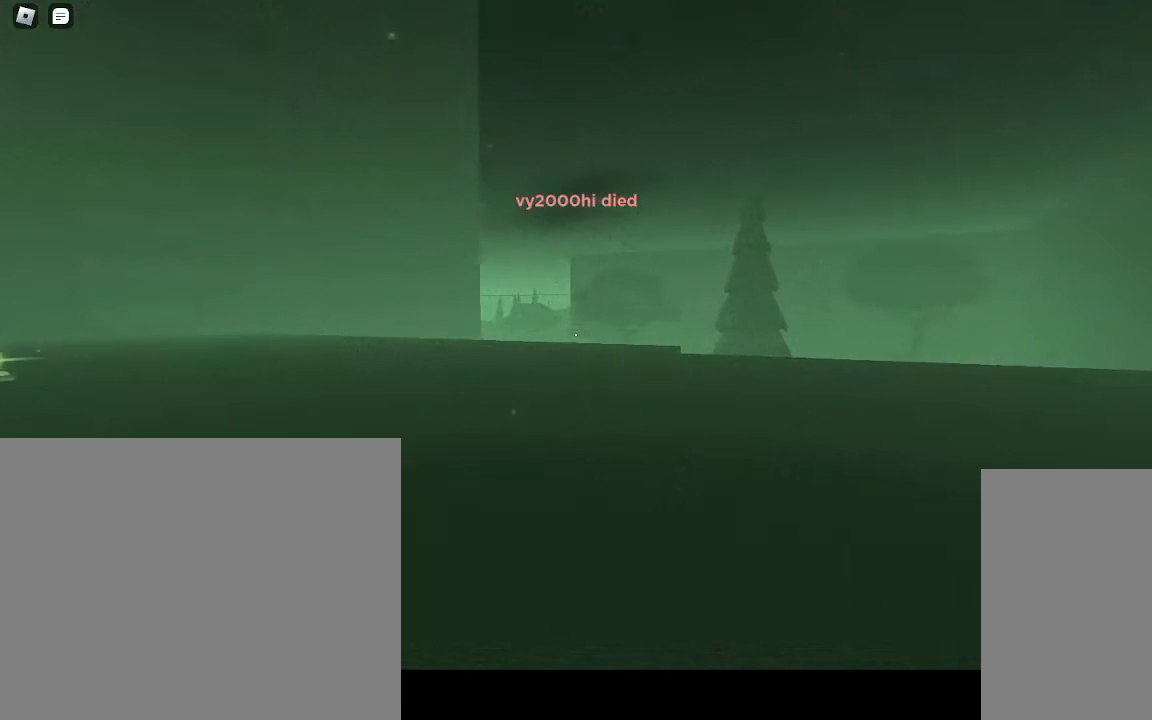
{"keys": ["d"], "mouse": ["right"], "events": []}
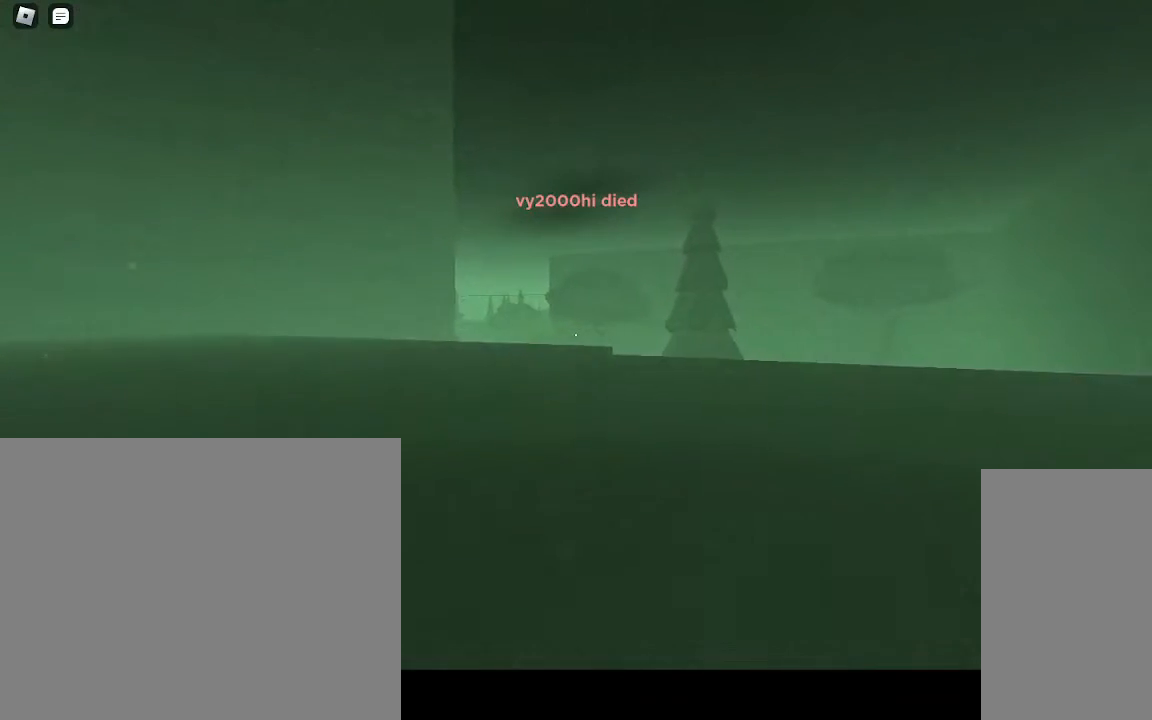
{"keys": ["d"], "mouse": ["right"], "events": []}
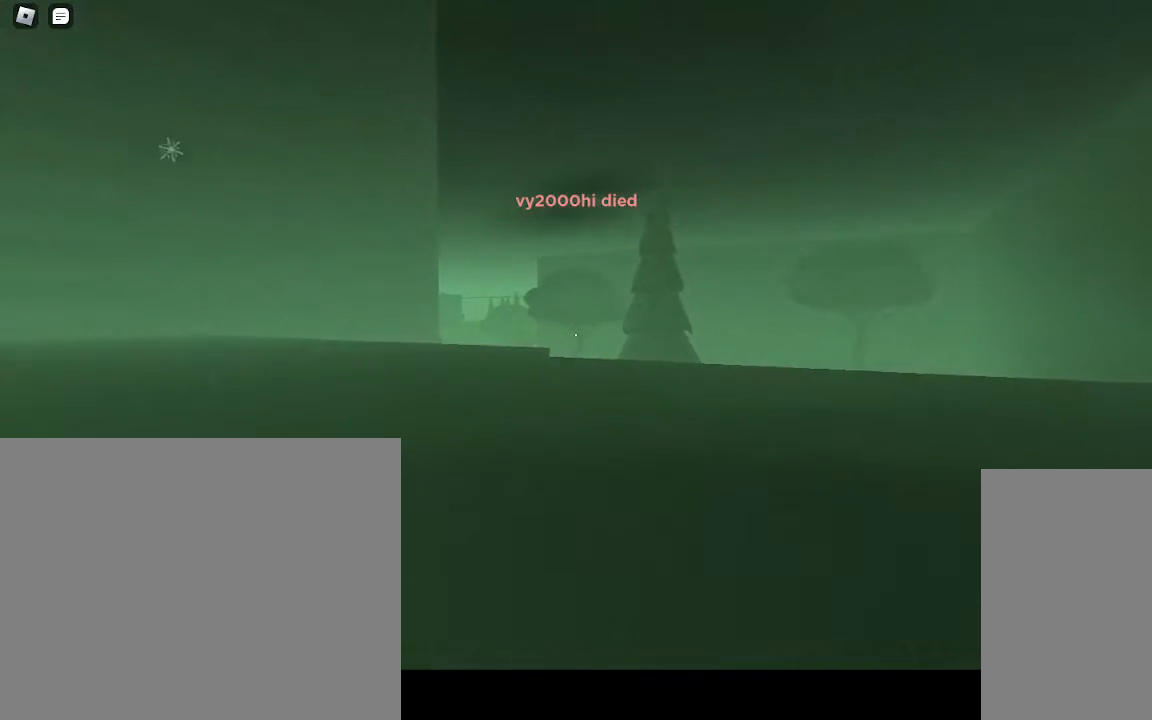
{"keys": ["a"], "mouse": ["right"], "events": [[50, "d", "up"], [117, "a", "down"]]}
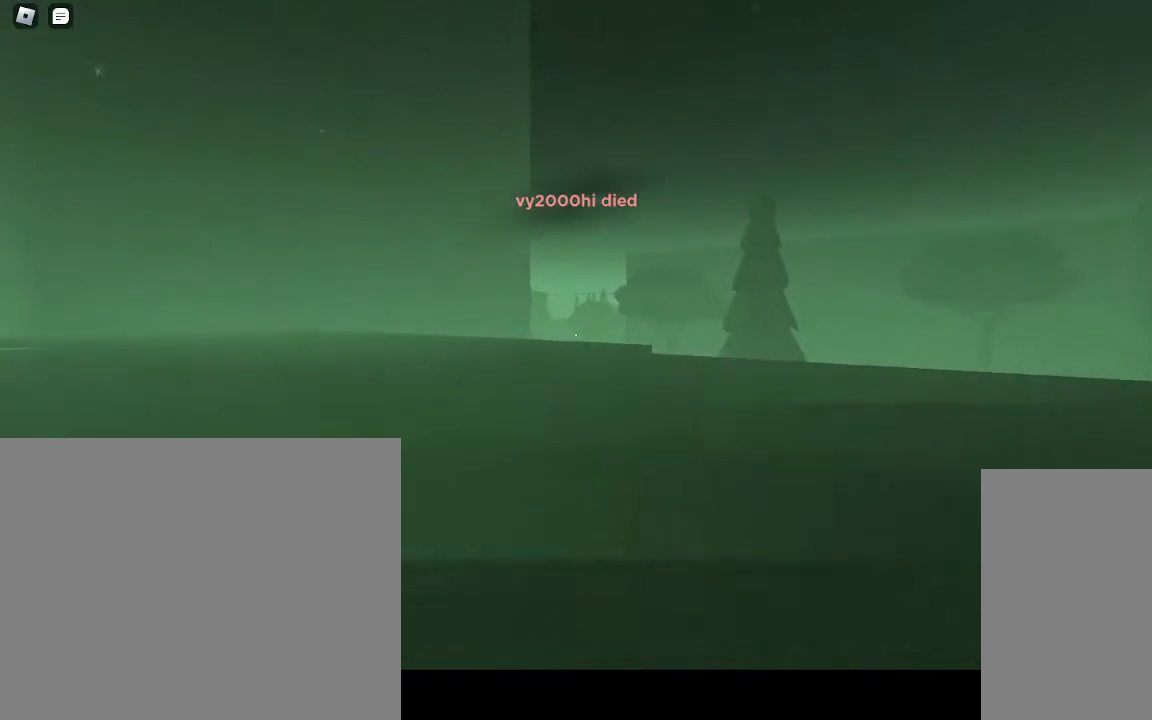
{"keys": ["a"], "mouse": ["right"], "events": []}
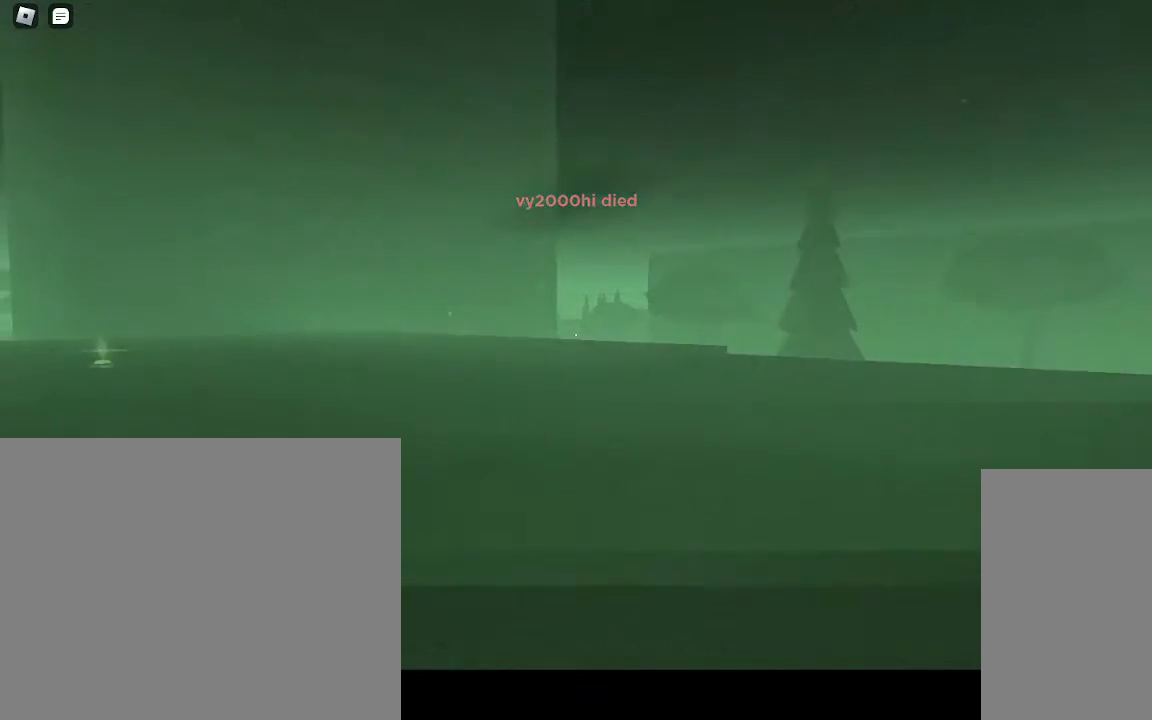
{"keys": ["d"], "mouse": ["right"], "events": [[417, "a", "up"], [417, "d", "down"]]}
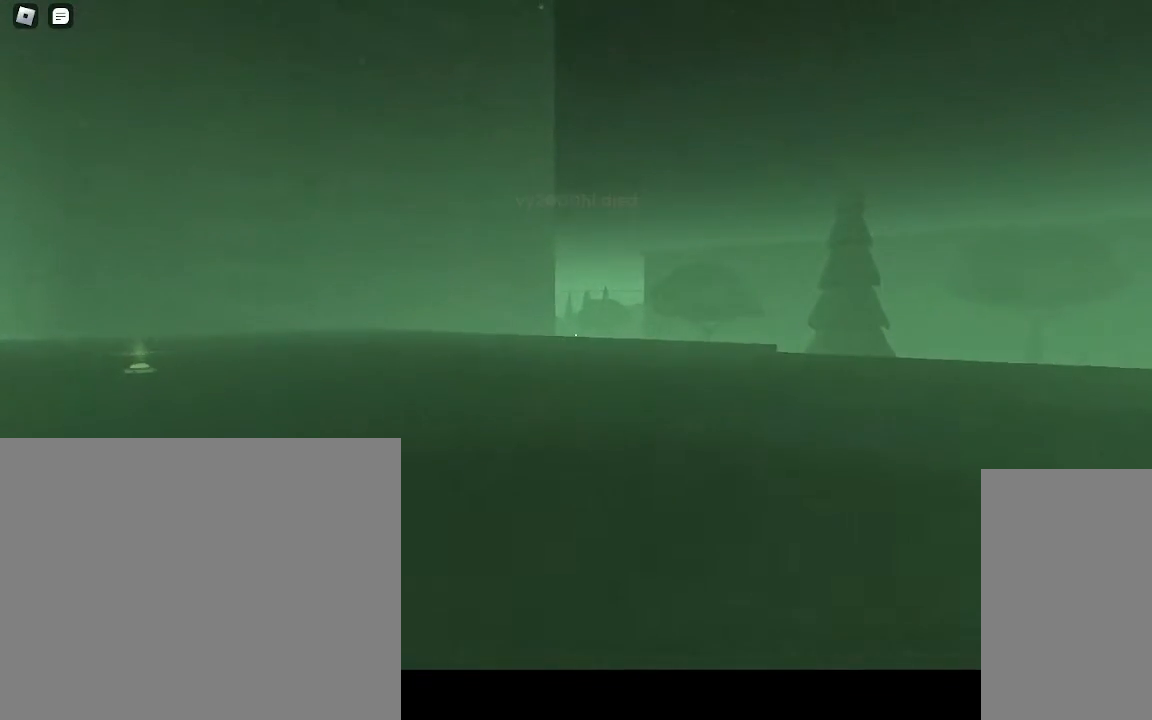
{"keys": ["d", "w"], "mouse": [], "events": [[367, "mouse_right", "up"], [450, "w", "down"]]}